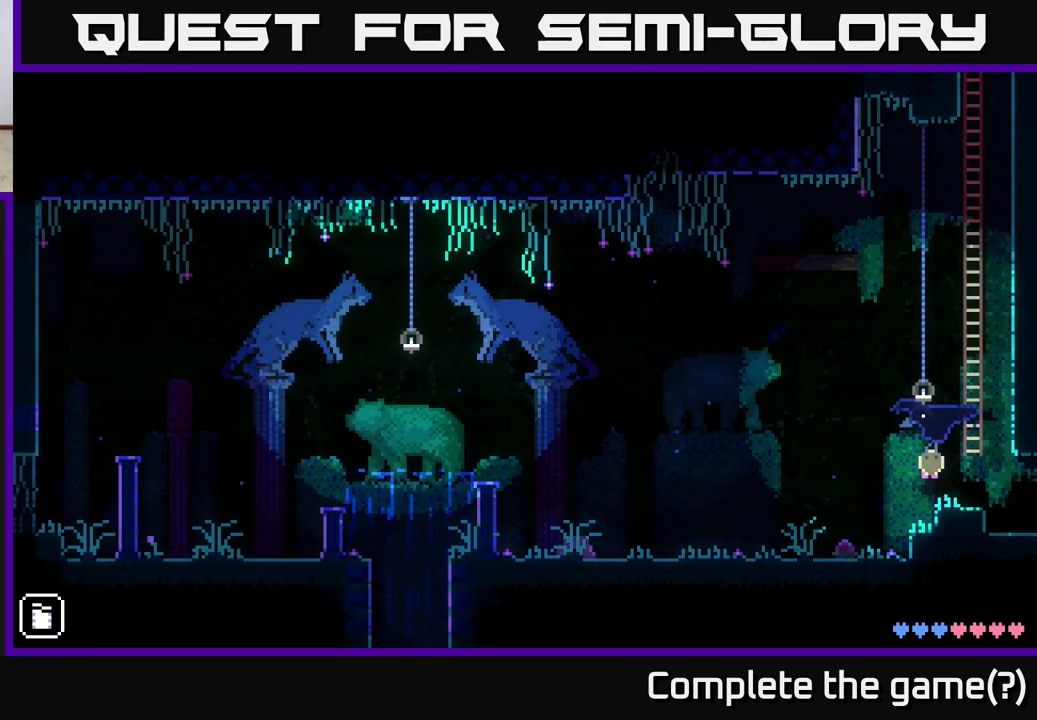
Gameplay with a controller (Xbox layout); each line is a JSON object with the inputs held at the frame after it. "events" lists button and stick changes between this image and that frame as [ms after this image, input, new state], when the widget could be followed in between.
{"buttons": ["A"], "left_stick": "down-right", "right_stick": "center", "events": [[283, "A", "down"], [333, "X", "down"], [350, "left_stick", "left"], [450, "X", "up"], [483, "left_stick", "down-right"]]}
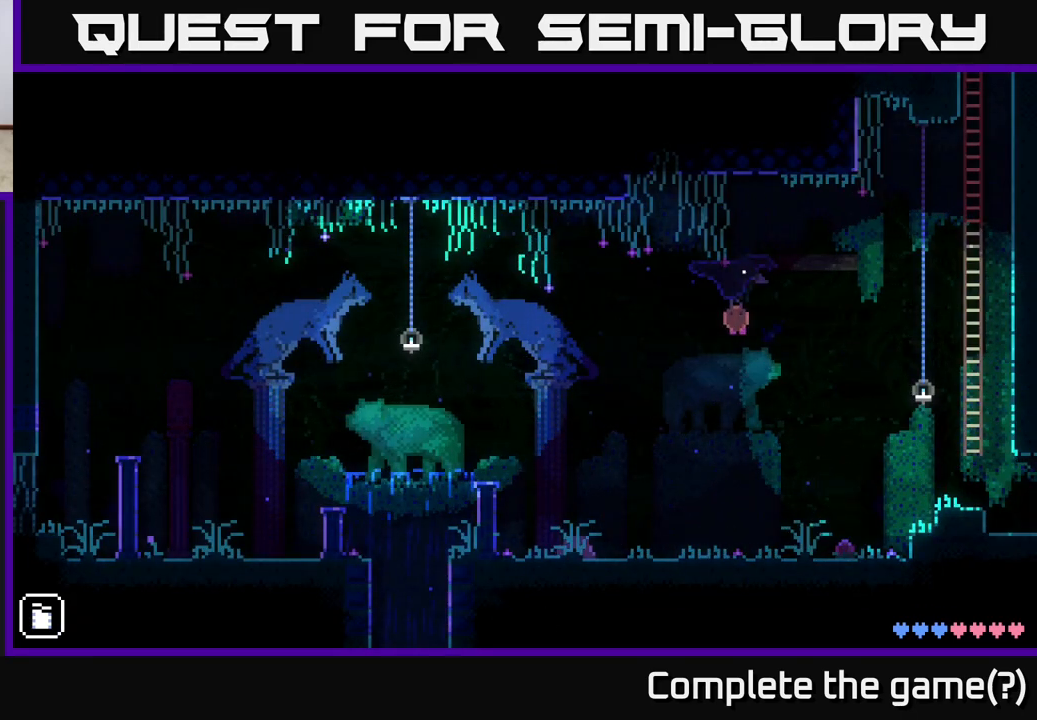
{"buttons": ["X"], "left_stick": "right", "right_stick": "center", "events": [[33, "X", "down"], [117, "left_stick", "up-left"], [150, "X", "up"], [200, "left_stick", "down-left"], [250, "X", "down"], [267, "A", "up"], [333, "A", "down"], [350, "left_stick", "right"], [367, "X", "up"], [467, "X", "down"], [483, "A", "up"]]}
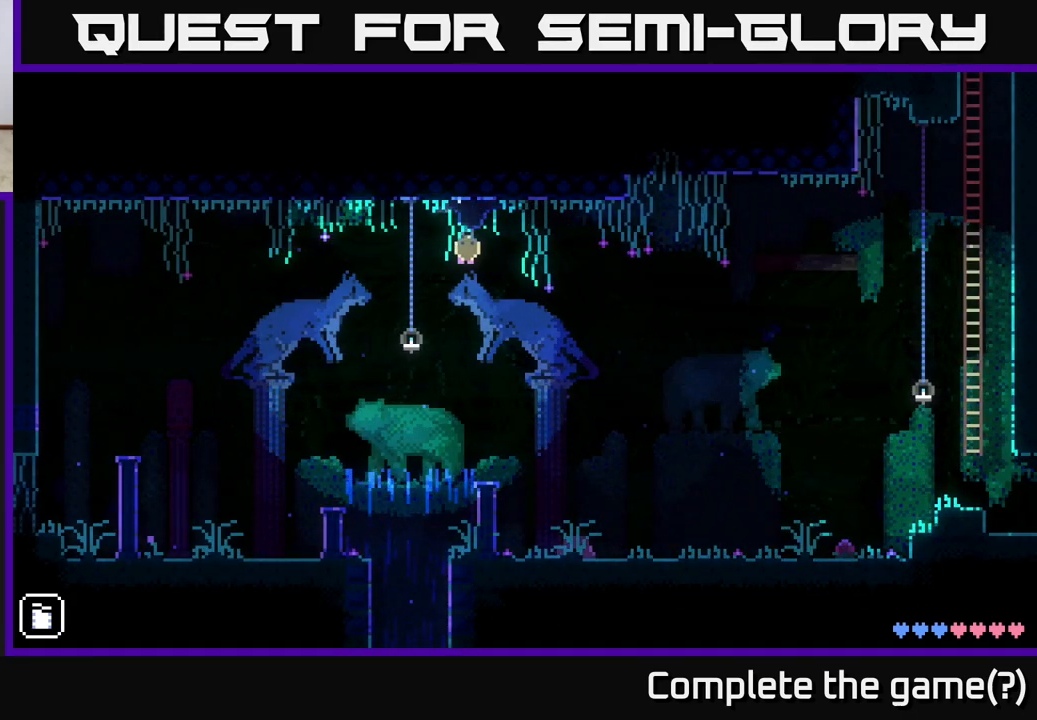
{"buttons": ["X"], "left_stick": "down-left", "right_stick": "center", "events": [[67, "A", "down"], [67, "left_stick", "down-left"], [83, "X", "up"], [183, "X", "down"], [200, "A", "up"], [217, "left_stick", "right"], [300, "A", "down"], [317, "X", "up"], [400, "left_stick", "down-left"], [417, "X", "down"], [450, "A", "up"]]}
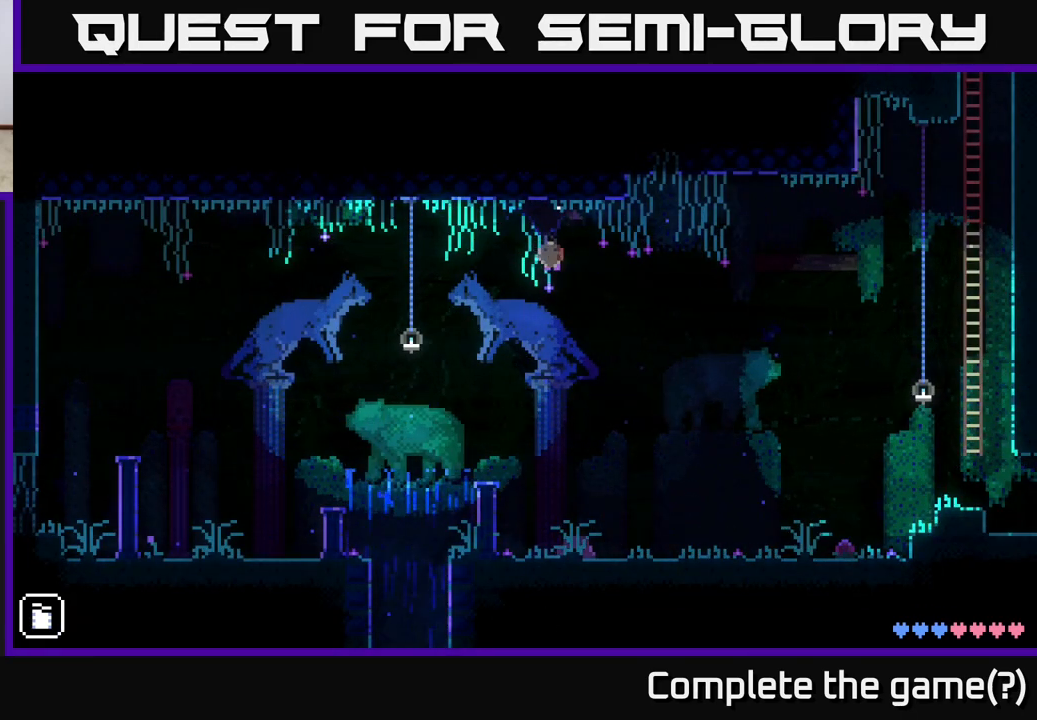
{"buttons": ["A", "X"], "left_stick": "right", "right_stick": "center", "events": [[33, "A", "down"], [67, "X", "up"], [83, "left_stick", "right"], [167, "X", "down"], [183, "A", "up"], [283, "A", "down"], [300, "left_stick", "left"], [317, "X", "up"], [350, "left_stick", "down-left"], [383, "X", "down"], [417, "A", "up"], [500, "A", "down"], [500, "left_stick", "right"]]}
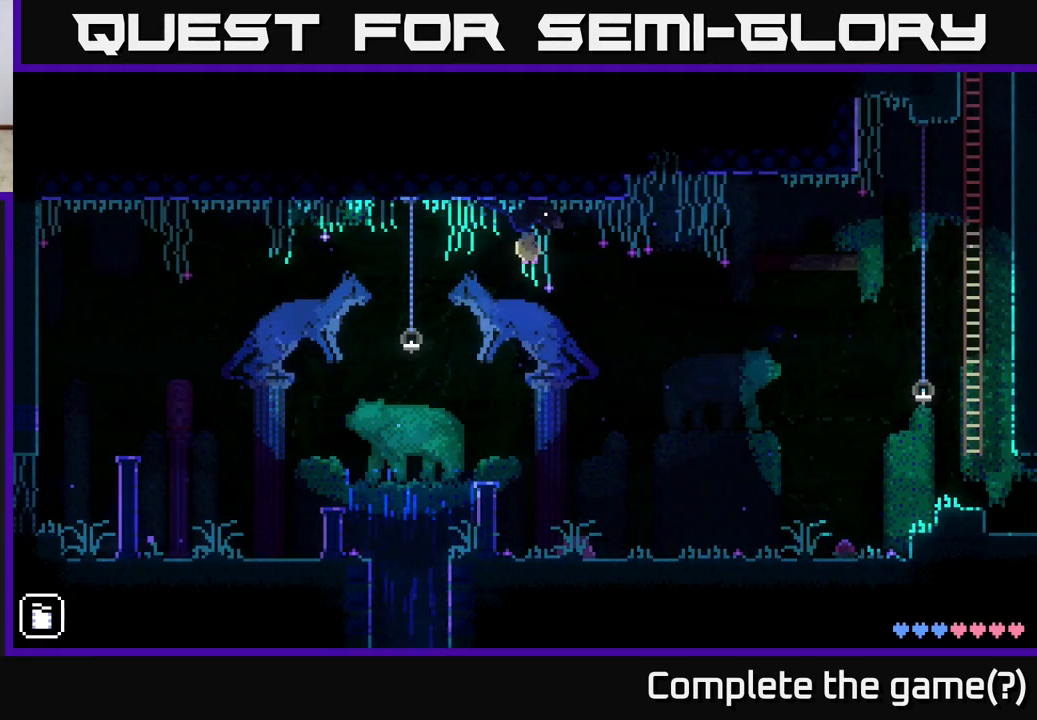
{"buttons": ["A"], "left_stick": "right", "right_stick": "center", "events": [[17, "X", "up"], [100, "X", "down"], [150, "A", "up"], [183, "left_stick", "center"], [217, "A", "down"], [250, "X", "up"], [333, "left_stick", "right"], [350, "X", "down"], [367, "A", "up"], [467, "A", "down"], [500, "X", "up"]]}
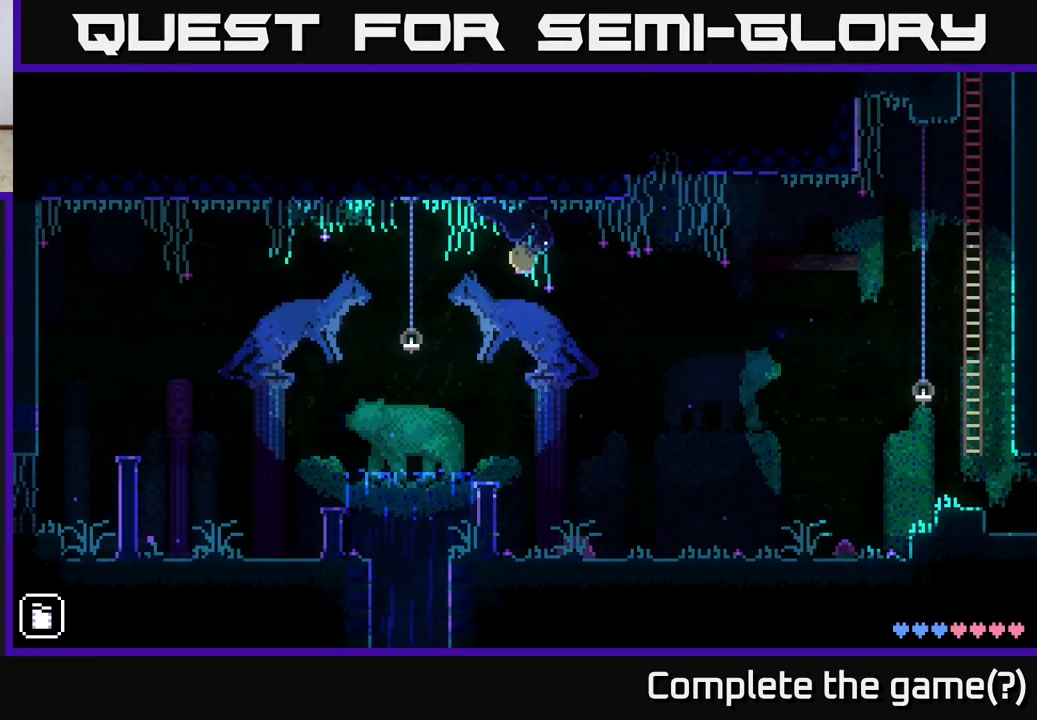
{"buttons": ["X"], "left_stick": "right", "right_stick": "center", "events": [[150, "X", "down"], [167, "A", "up"], [233, "A", "down"], [300, "X", "up"], [417, "A", "up"], [417, "X", "down"]]}
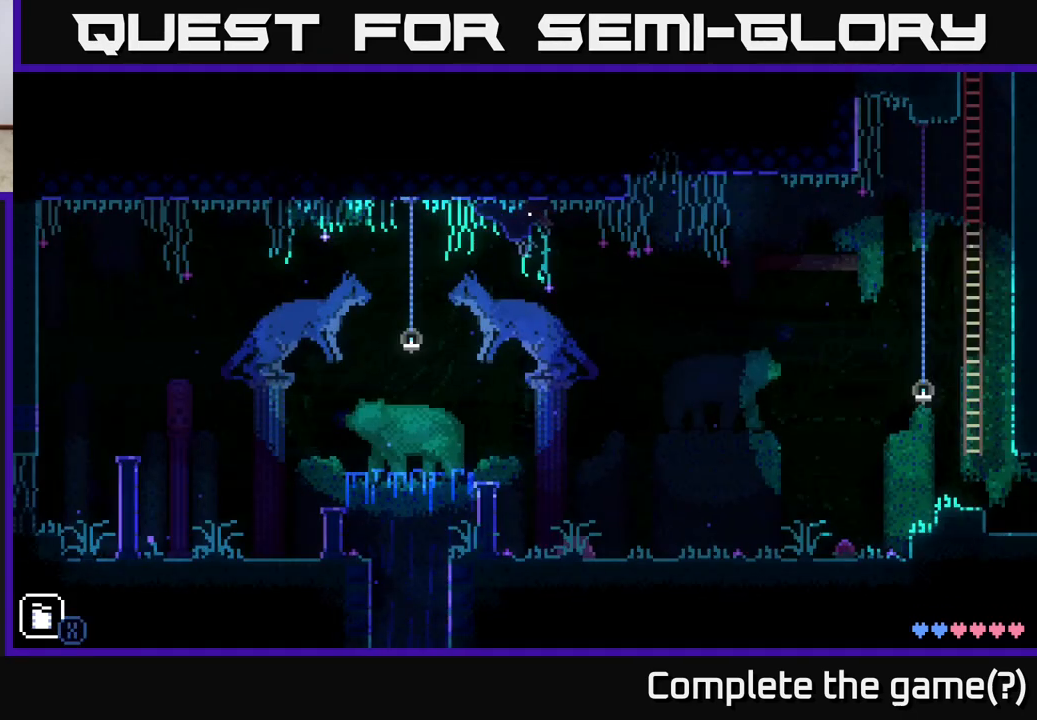
{"buttons": [], "left_stick": "right", "right_stick": "center", "events": [[50, "X", "up"]]}
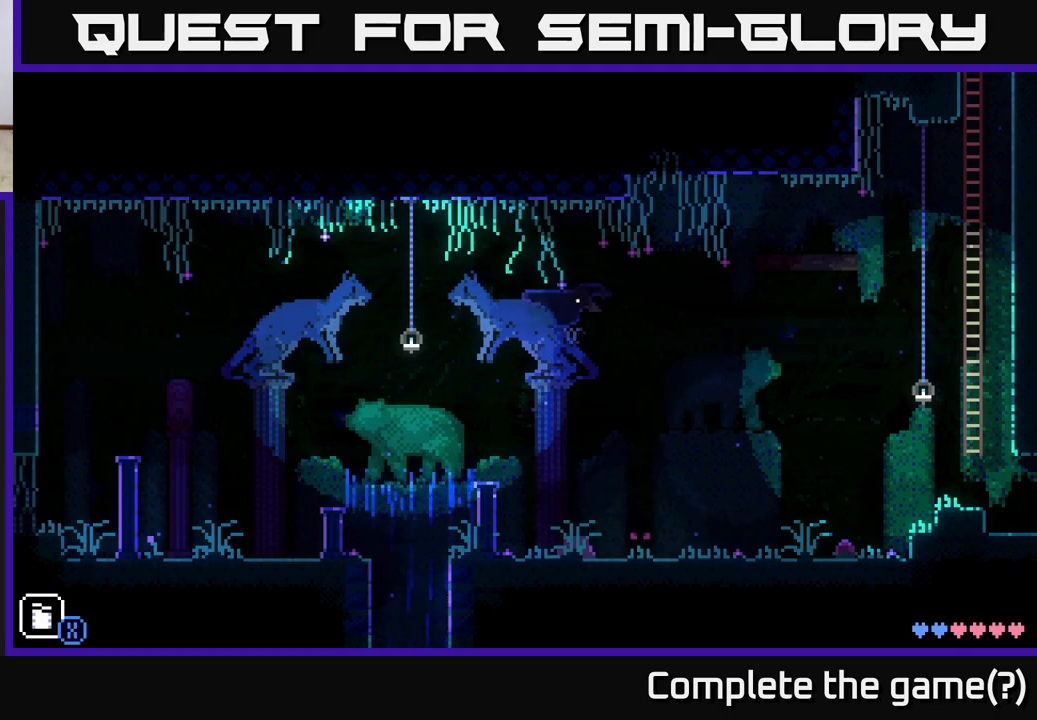
{"buttons": [], "left_stick": "right", "right_stick": "center", "events": [[383, "R1", "down"], [467, "R1", "up"]]}
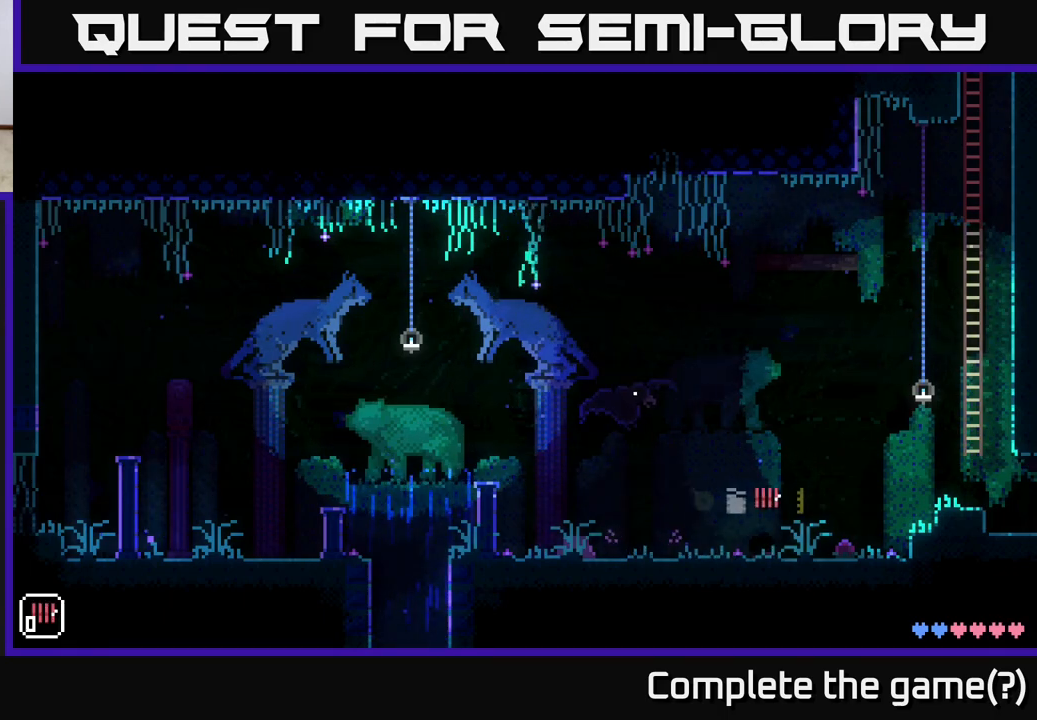
{"buttons": [], "left_stick": "right", "right_stick": "center", "events": [[317, "R1", "down"], [400, "R1", "up"]]}
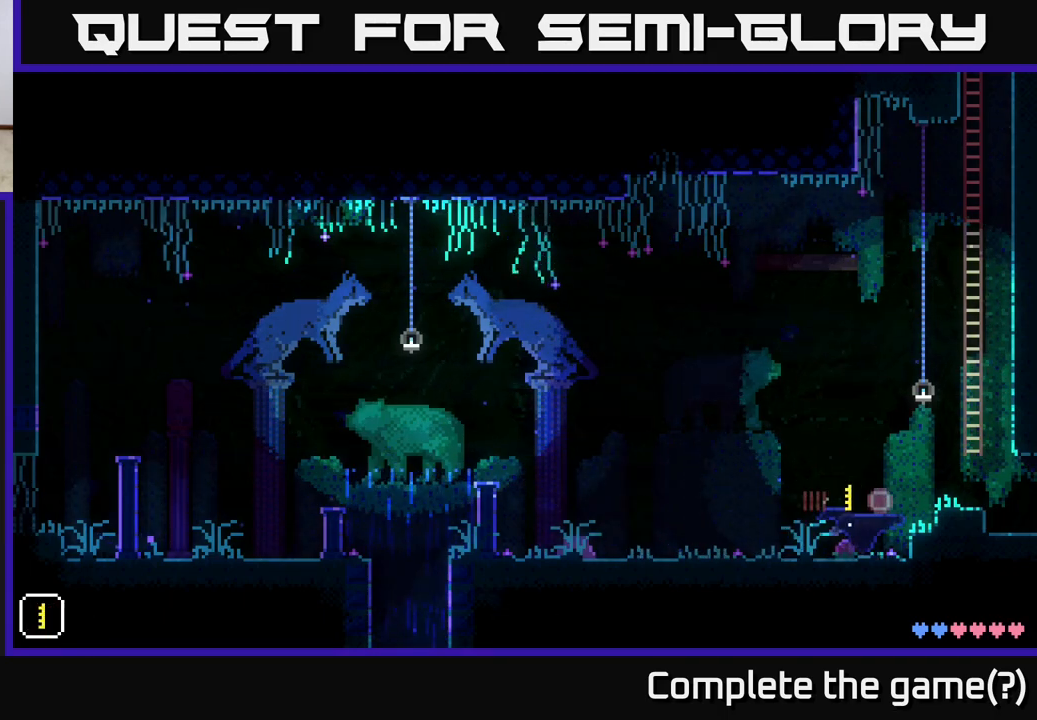
{"buttons": ["A", "X"], "left_stick": "right", "right_stick": "center", "events": [[33, "A", "down"], [200, "X", "down"], [350, "X", "up"], [467, "X", "down"]]}
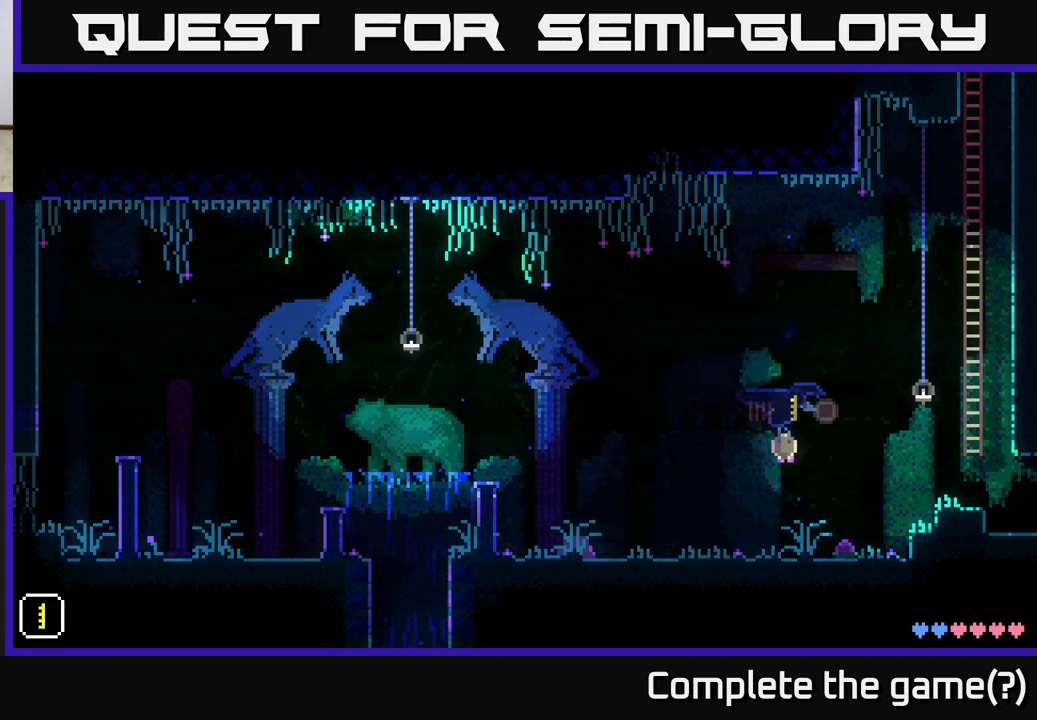
{"buttons": [], "left_stick": "up", "right_stick": "center", "events": [[33, "left_stick", "left"], [67, "X", "up"], [133, "X", "down"], [150, "A", "up"], [150, "left_stick", "down"], [200, "left_stick", "right"], [283, "A", "down"], [283, "left_stick", "left"], [333, "A", "up"], [383, "left_stick", "down"], [433, "left_stick", "right"], [483, "X", "up"], [500, "left_stick", "up"]]}
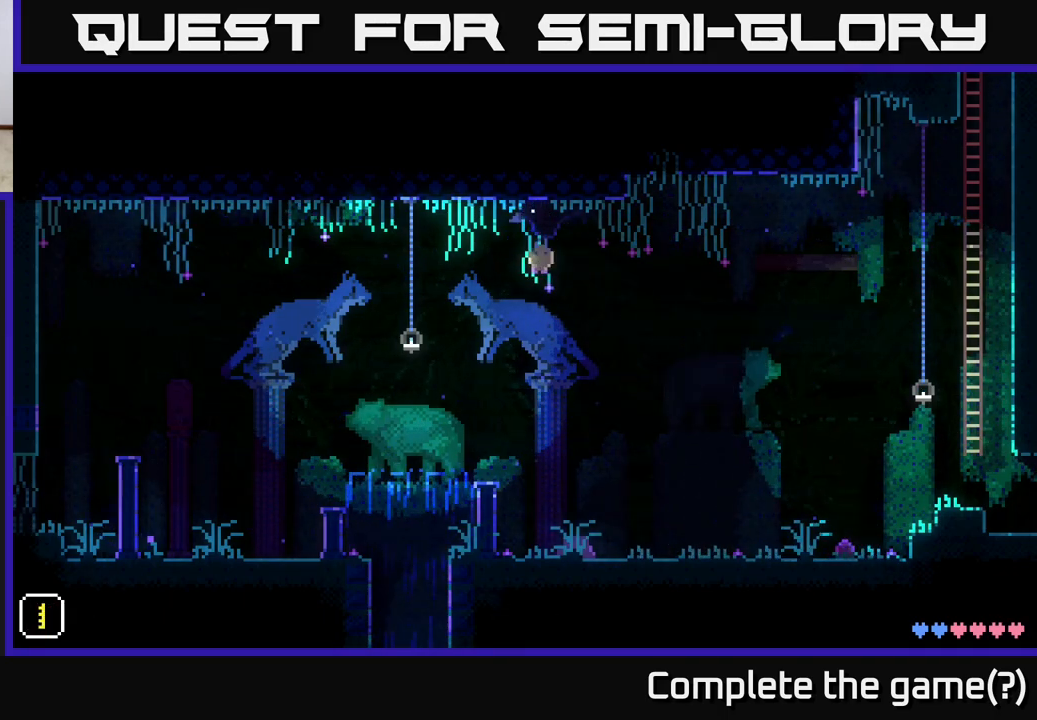
{"buttons": [], "left_stick": "right", "right_stick": "center", "events": [[33, "left_stick", "left"], [50, "X", "down"], [117, "left_stick", "down"], [200, "X", "up"], [200, "left_stick", "right"], [267, "X", "down"], [267, "left_stick", "up-left"], [367, "left_stick", "down-left"], [450, "X", "up"], [483, "left_stick", "right"]]}
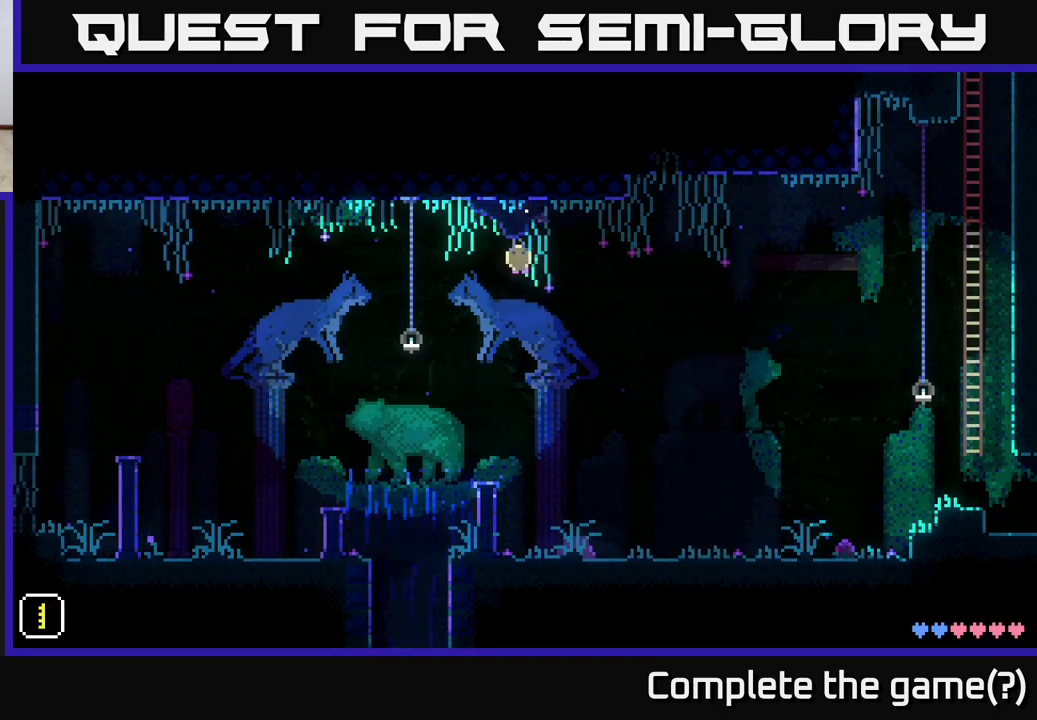
{"buttons": [], "left_stick": "left", "right_stick": "center", "events": [[133, "left_stick", "left"], [250, "left_stick", "down"], [317, "left_stick", "right"], [450, "left_stick", "left"]]}
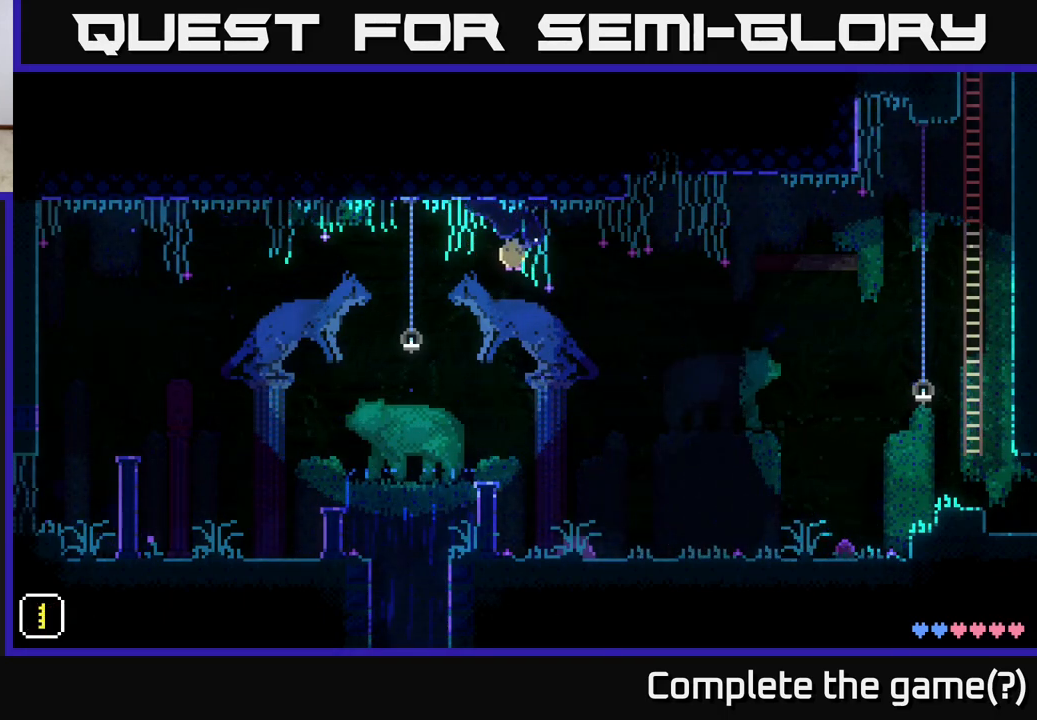
{"buttons": [], "left_stick": "right", "right_stick": "center", "events": [[283, "left_stick", "down-left"], [417, "left_stick", "right"]]}
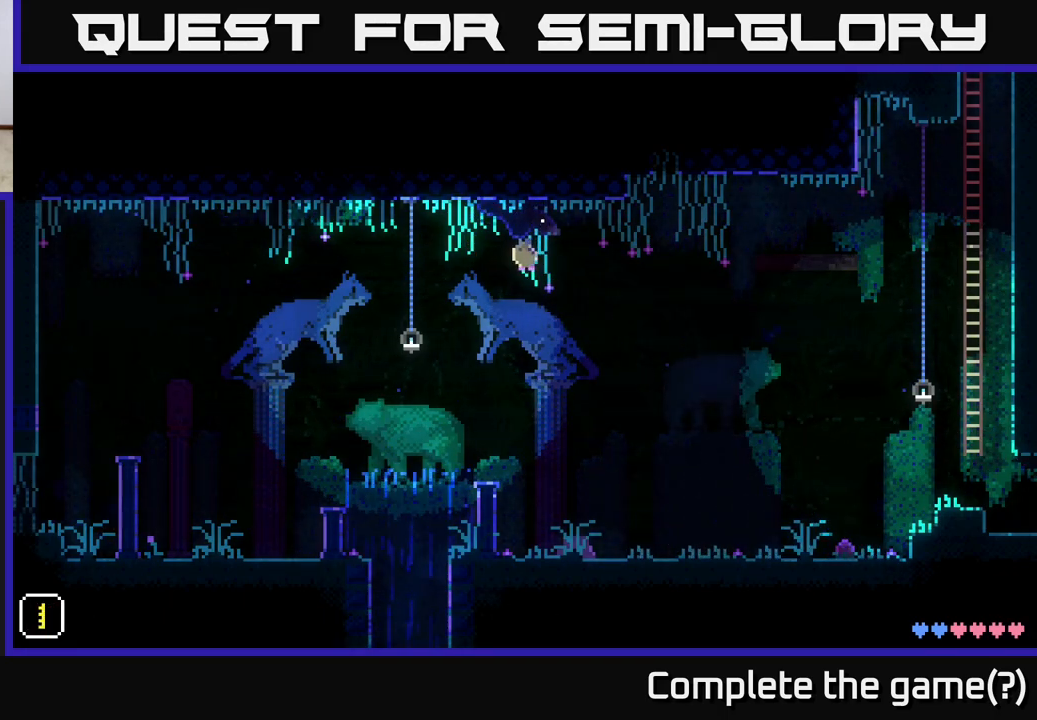
{"buttons": [], "left_stick": "right", "right_stick": "center", "events": []}
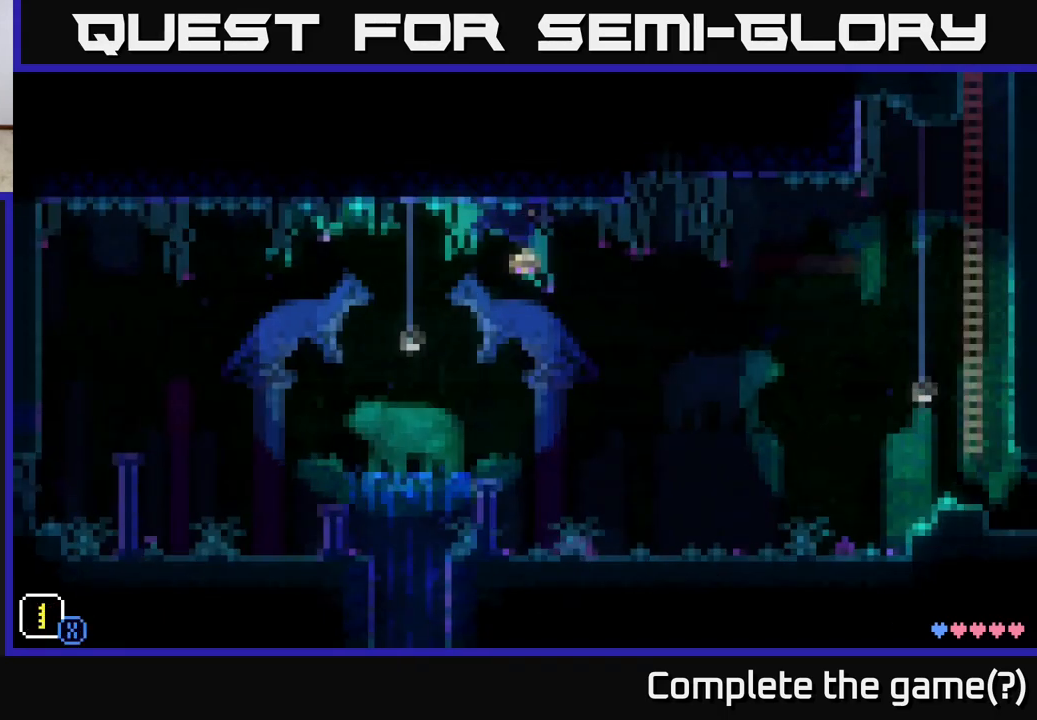
{"buttons": [], "left_stick": "right", "right_stick": "center", "events": [[350, "R1", "down"], [450, "R1", "up"]]}
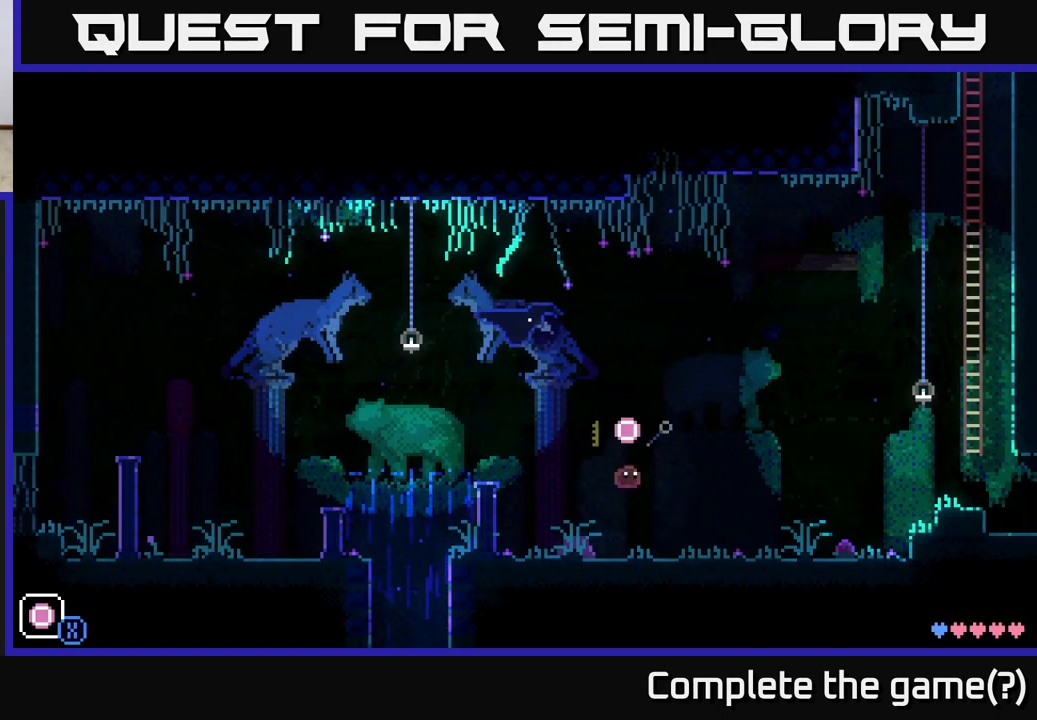
{"buttons": ["A"], "left_stick": "left", "right_stick": "center", "events": [[467, "A", "down"], [467, "left_stick", "left"]]}
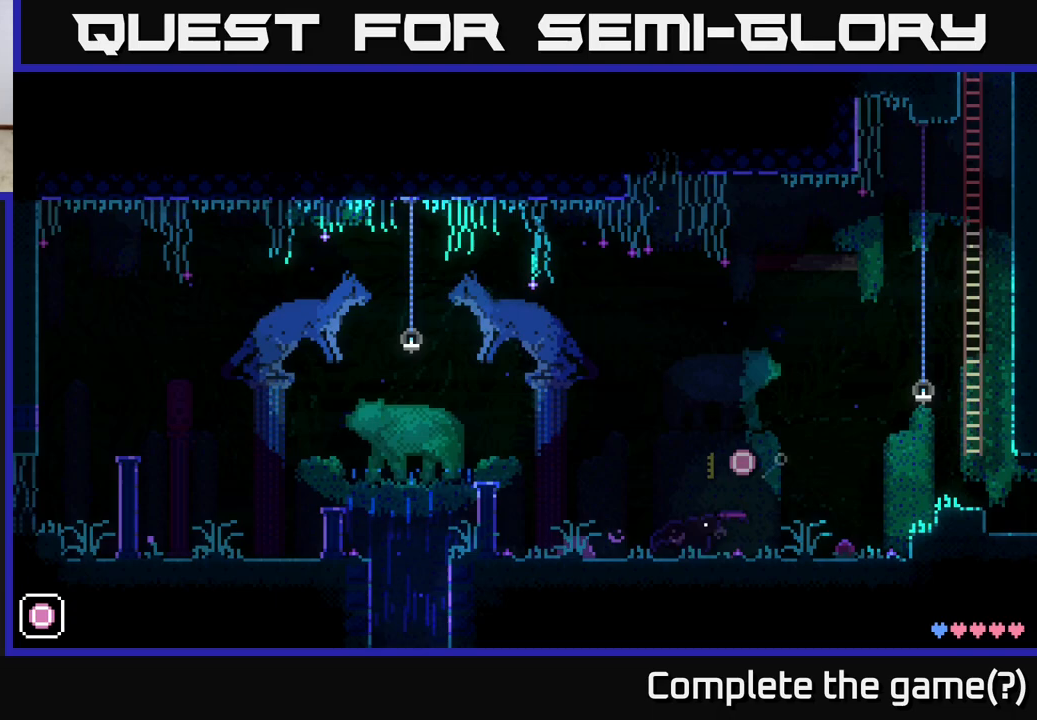
{"buttons": [], "left_stick": "right", "right_stick": "center", "events": [[17, "X", "down"], [33, "A", "up"], [67, "X", "up"], [133, "left_stick", "right"]]}
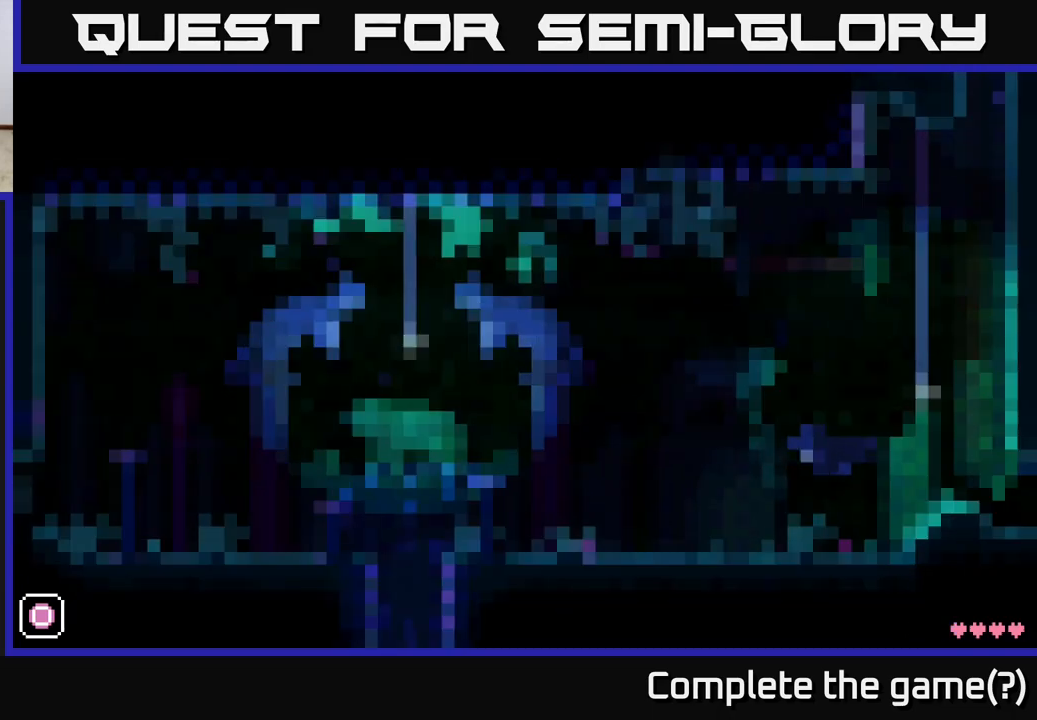
{"buttons": ["A"], "left_stick": "right", "right_stick": "center", "events": [[117, "A", "down"], [200, "left_stick", "up-right"], [267, "A", "up"], [433, "A", "down"], [450, "left_stick", "right"]]}
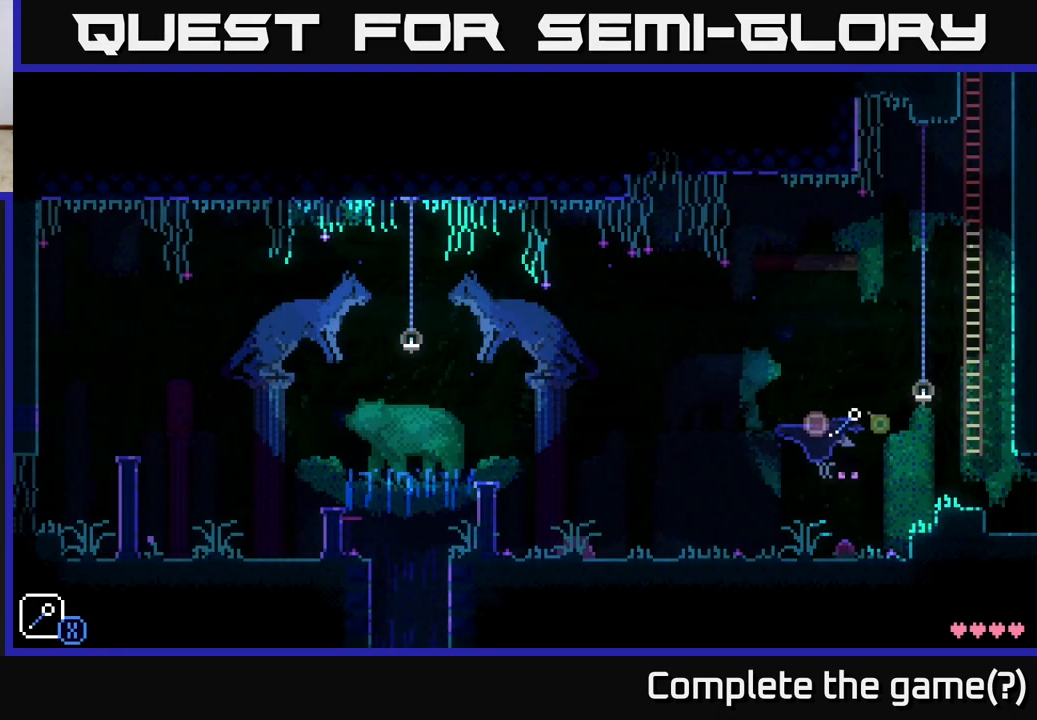
{"buttons": ["A", "X"], "left_stick": "right", "right_stick": "center", "events": [[50, "X", "down"], [117, "A", "up"], [183, "X", "up"], [300, "A", "down"], [417, "X", "down"]]}
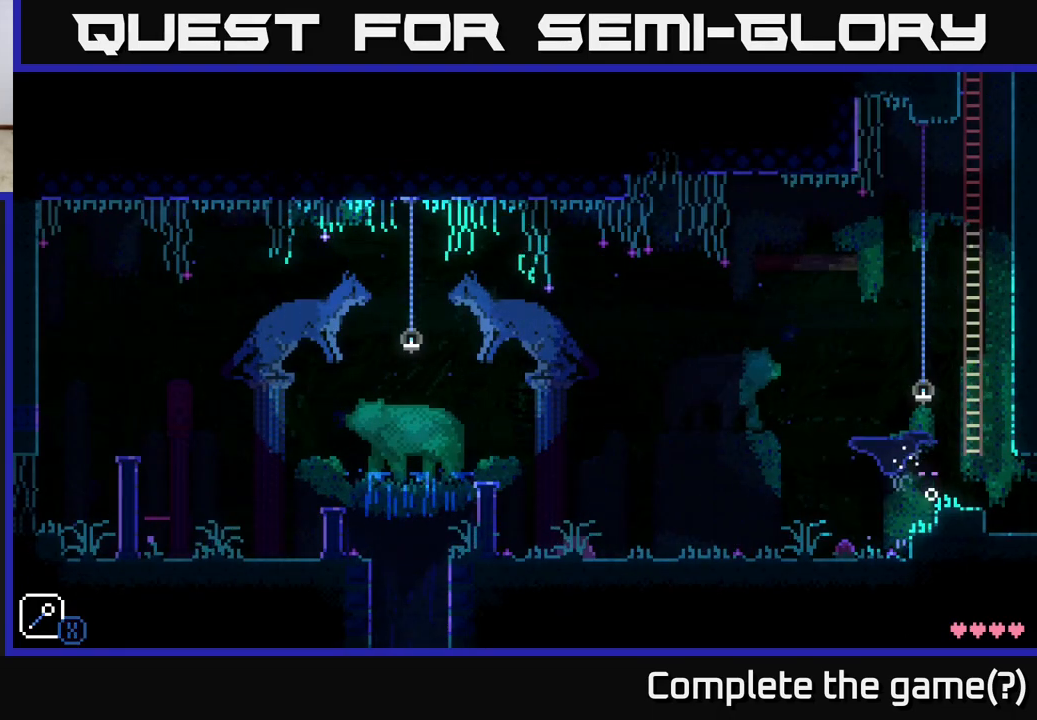
{"buttons": ["X"], "left_stick": "right", "right_stick": "center", "events": [[33, "X", "up"], [50, "A", "up"], [167, "A", "down"], [217, "X", "down"], [267, "A", "up"], [317, "X", "up"], [467, "X", "down"]]}
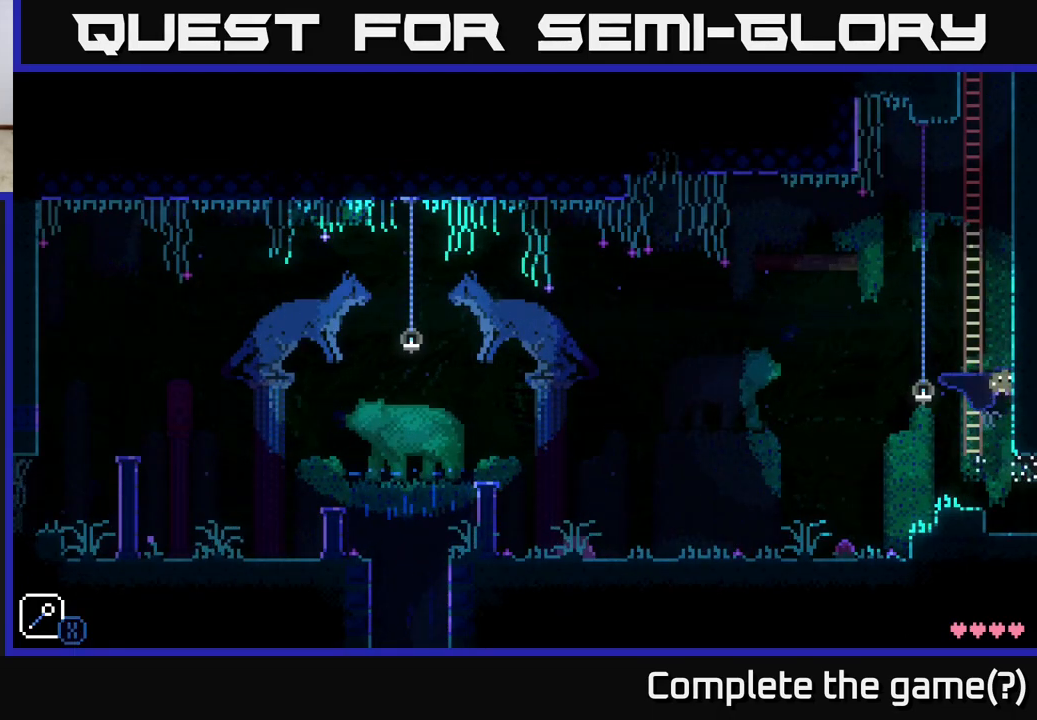
{"buttons": ["A", "X"], "left_stick": "down-left", "right_stick": "center", "events": [[67, "X", "up"], [417, "A", "down"], [450, "X", "down"], [500, "left_stick", "down-left"]]}
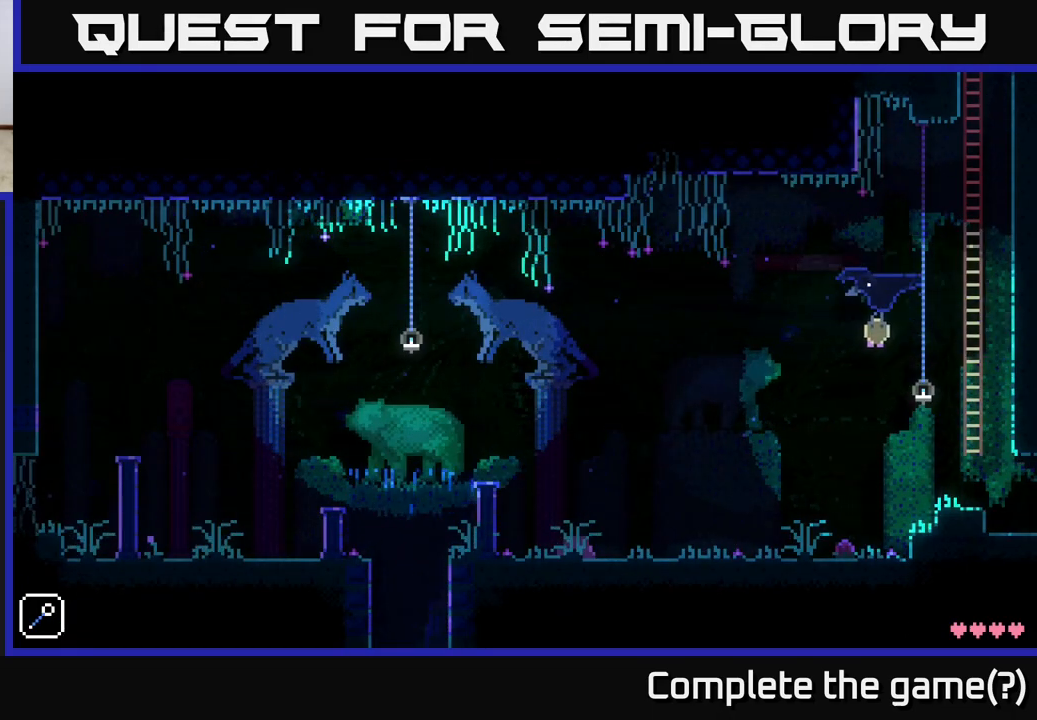
{"buttons": ["A"], "left_stick": "down-right", "right_stick": "center", "events": [[83, "X", "up"], [133, "left_stick", "right"], [167, "X", "down"], [233, "left_stick", "up-left"], [267, "X", "up"], [333, "left_stick", "down-left"], [367, "X", "down"], [383, "left_stick", "down-right"], [483, "X", "up"]]}
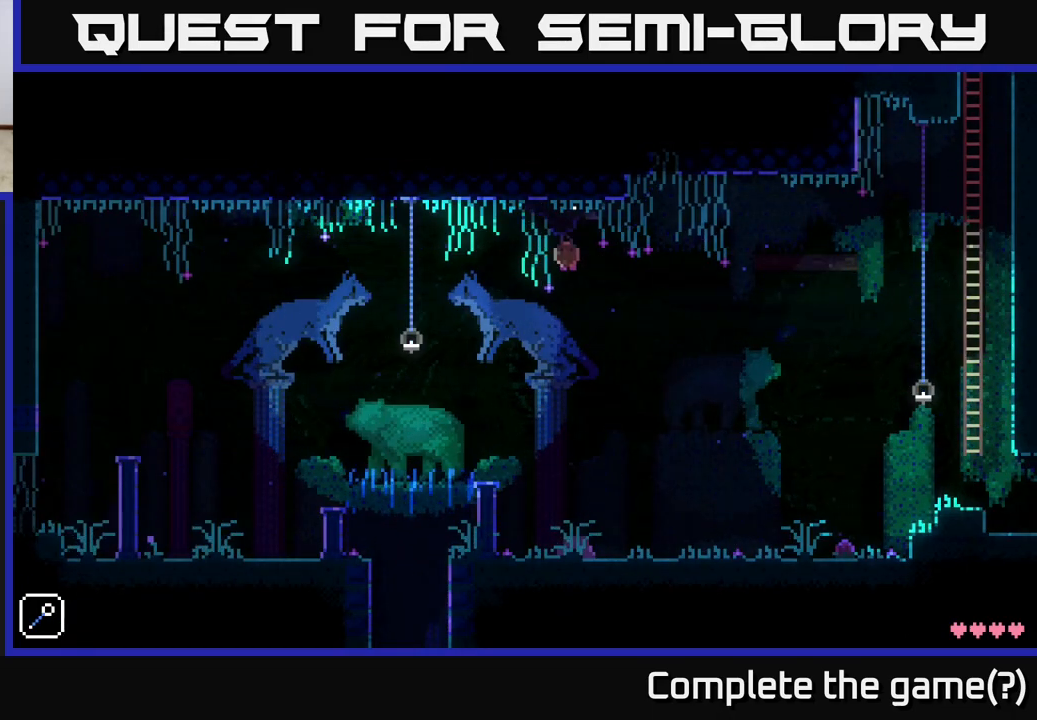
{"buttons": ["A"], "left_stick": "down", "right_stick": "center", "events": [[17, "left_stick", "left"], [67, "X", "down"], [100, "A", "up"], [133, "left_stick", "down"], [183, "A", "down"], [183, "left_stick", "right"], [200, "X", "up"], [300, "X", "down"], [317, "left_stick", "left"], [333, "A", "up"], [383, "A", "down"], [433, "X", "up"], [483, "left_stick", "down"]]}
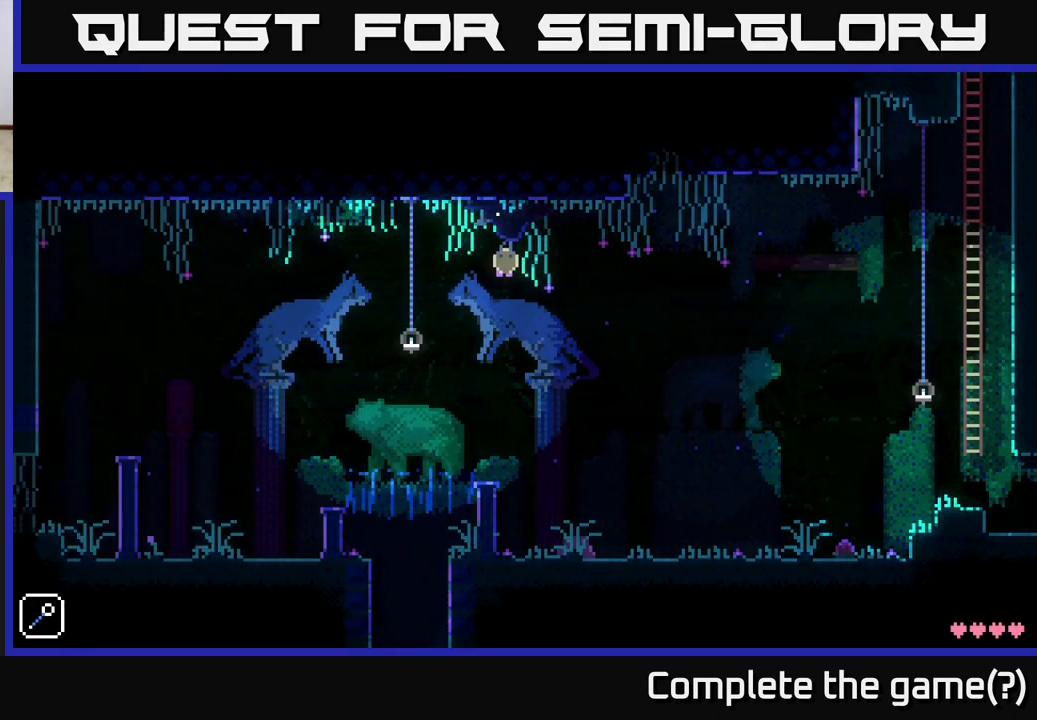
{"buttons": ["A"], "left_stick": "right", "right_stick": "center", "events": [[17, "X", "down"], [50, "A", "up"], [50, "left_stick", "right"], [133, "A", "down"], [183, "X", "up"], [233, "left_stick", "center"], [267, "X", "down"], [300, "A", "up"], [383, "A", "down"], [400, "left_stick", "right"], [417, "X", "up"]]}
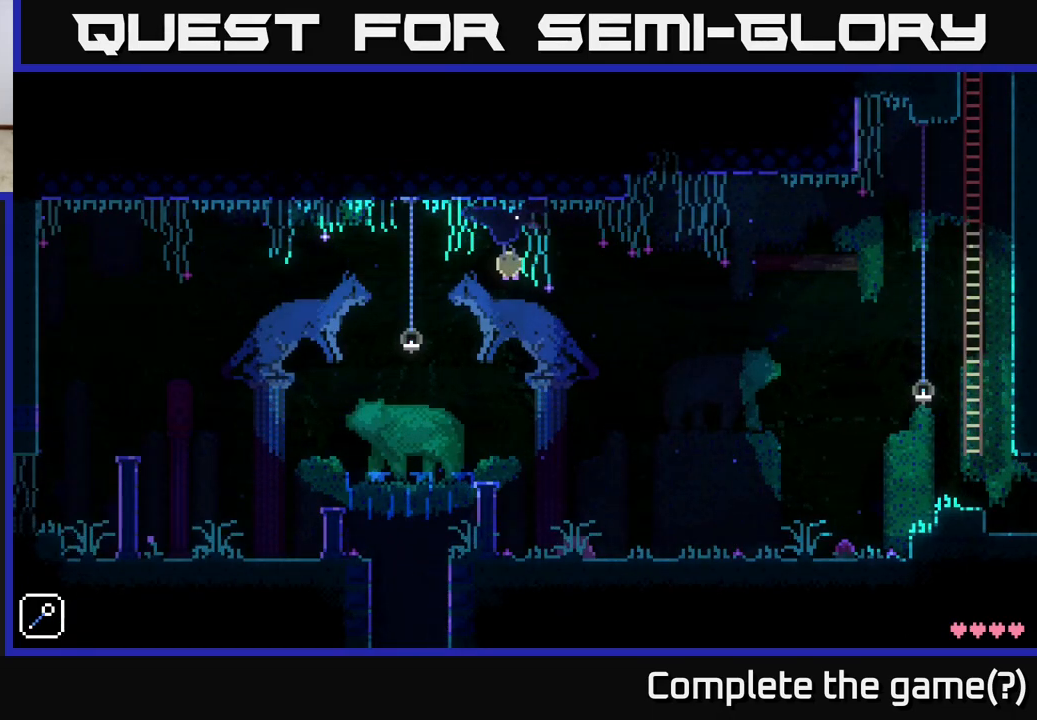
{"buttons": [], "left_stick": "right", "right_stick": "center", "events": [[83, "A", "up"]]}
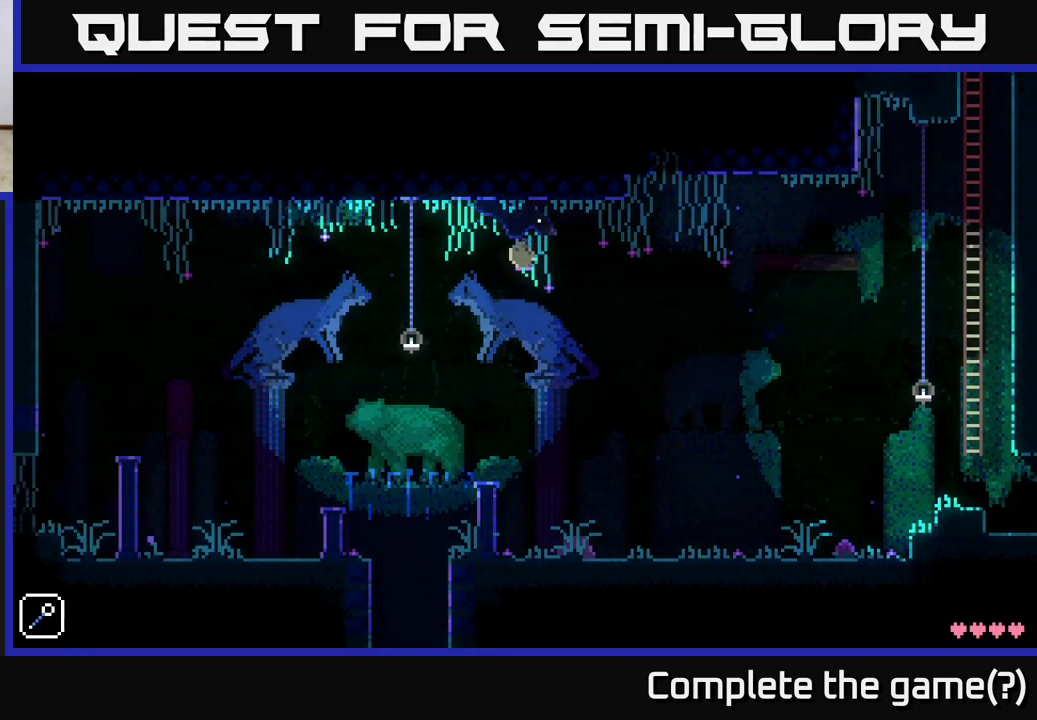
{"buttons": ["A"], "left_stick": "right", "right_stick": "center", "events": [[267, "X", "down"], [350, "A", "down"], [417, "X", "up"]]}
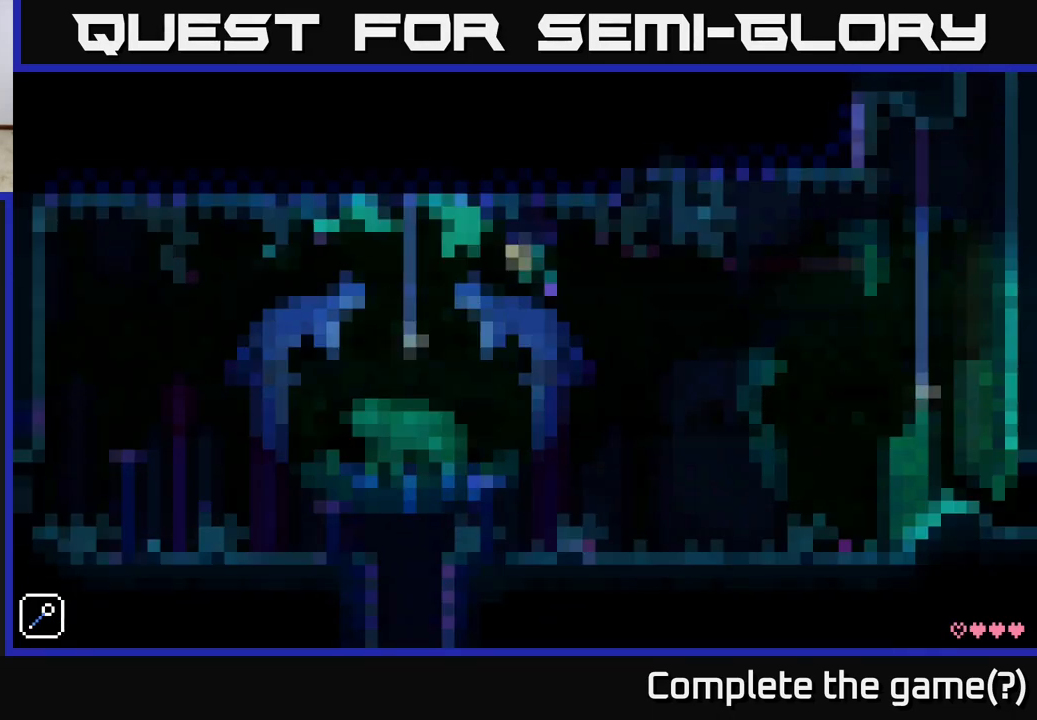
{"buttons": [], "left_stick": "right", "right_stick": "center", "events": [[33, "A", "up"]]}
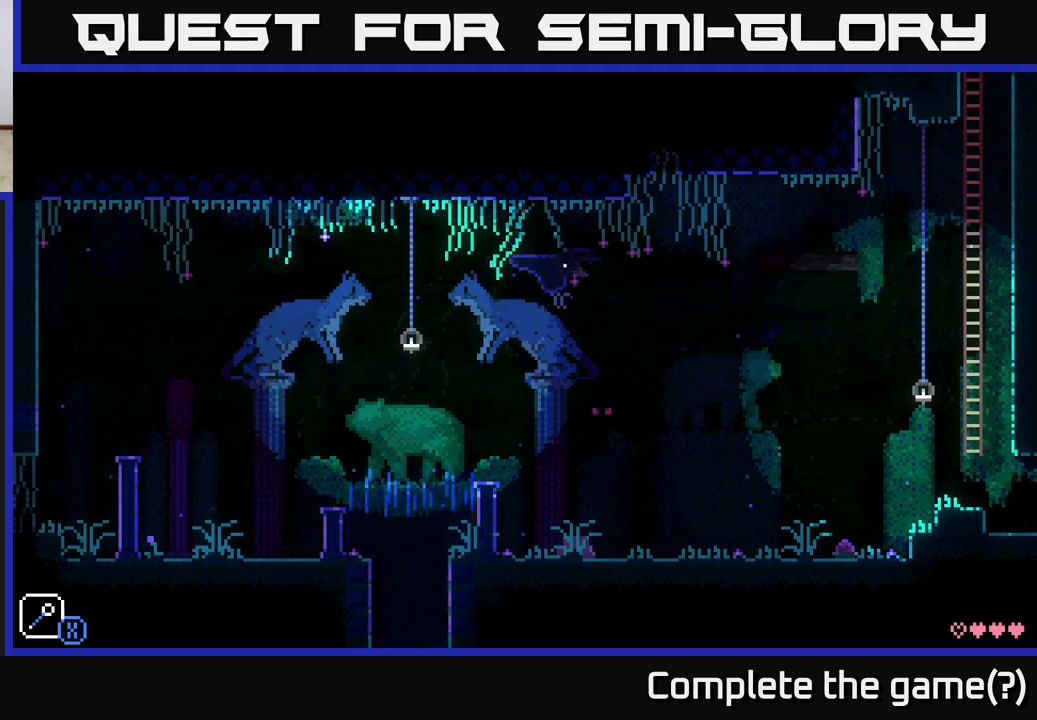
{"buttons": ["A", "X"], "left_stick": "right", "right_stick": "center", "events": [[250, "A", "down"], [300, "X", "down"]]}